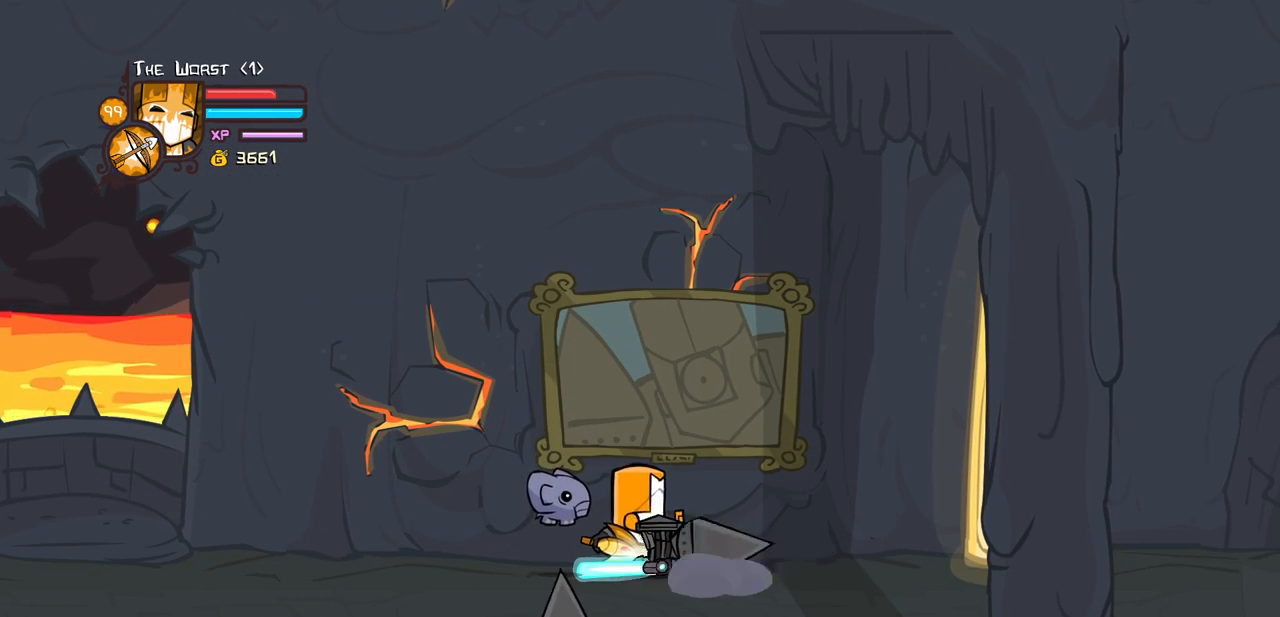
Gameplay with keyboard; each line is a JSON object with the keys held at the frame after it. "events" lists presses ("down") and releases ("up") of "block", "down", "heavy", "item", "iteml", "itemr", "jump", "left", "light", "magic", "right" and "up" between this image and that frame as [ms after this image, input, new state], when the widget could be followed in between. No other keys are recorded. Mouse input is not recorded. Key names are as the overlay labels them; some are game actions (e.g. jump) rather than physical keys.
{"keys": ["down", "heavy", "left"], "events": [[50, "block", "up"], [50, "down", "down"], [283, "left", "down"], [333, "heavy", "down"]]}
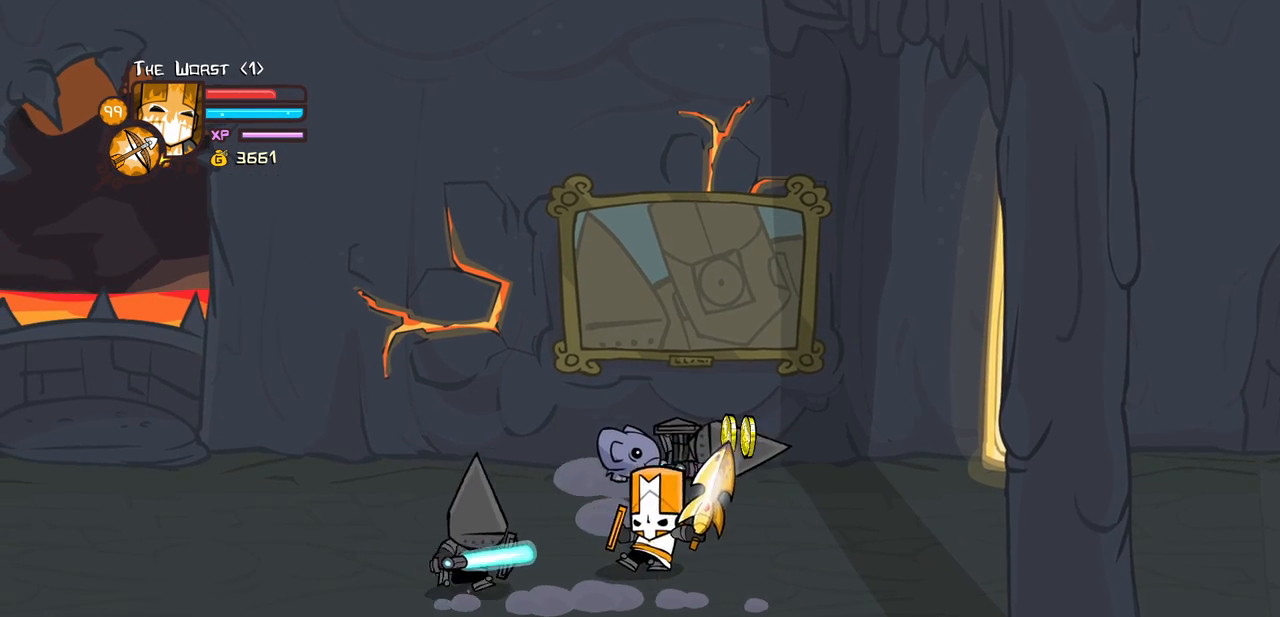
{"keys": ["left", "light"], "events": [[17, "down", "up"], [67, "heavy", "up"], [117, "heavy", "down"], [400, "heavy", "up"], [450, "light", "down"]]}
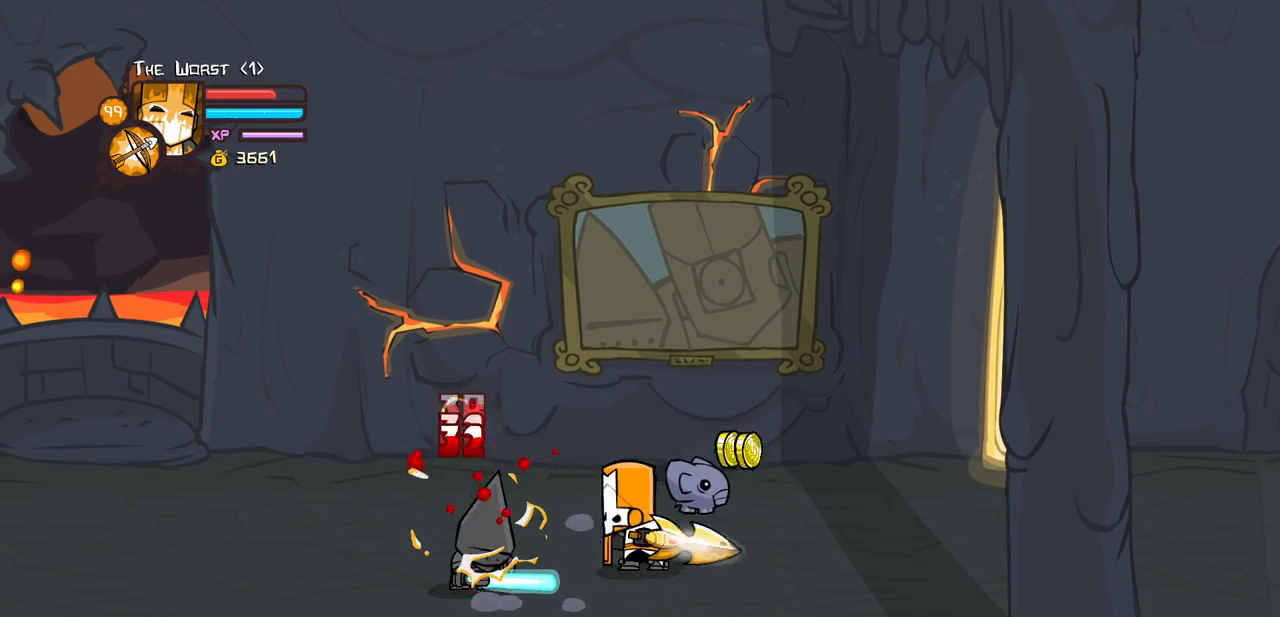
{"keys": ["light"], "events": [[83, "left", "up"], [83, "light", "up"], [183, "light", "down"], [367, "light", "up"], [467, "light", "down"]]}
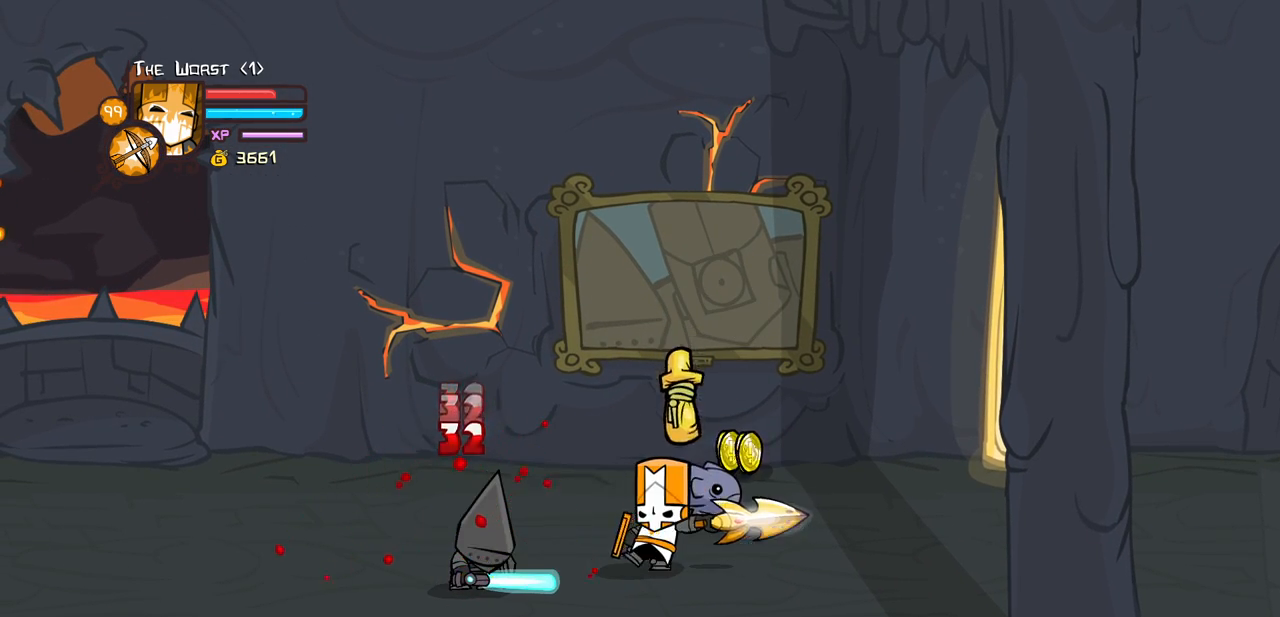
{"keys": ["heavy"], "events": [[200, "heavy", "down"], [233, "light", "up"]]}
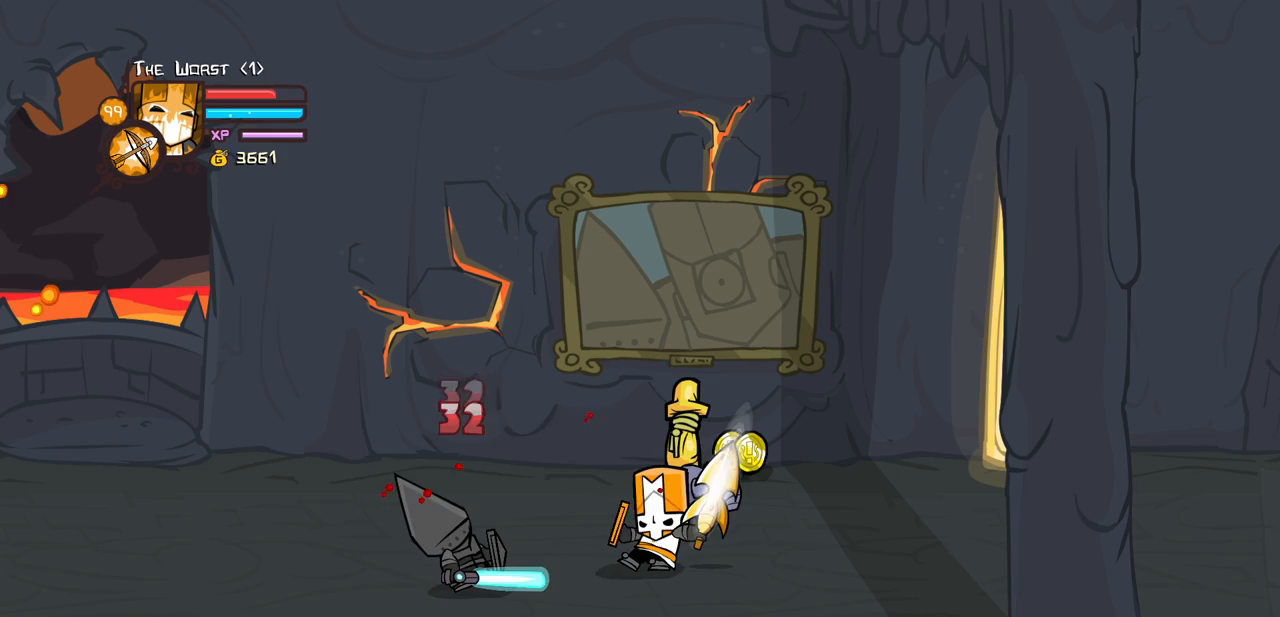
{"keys": [], "events": [[300, "heavy", "up"]]}
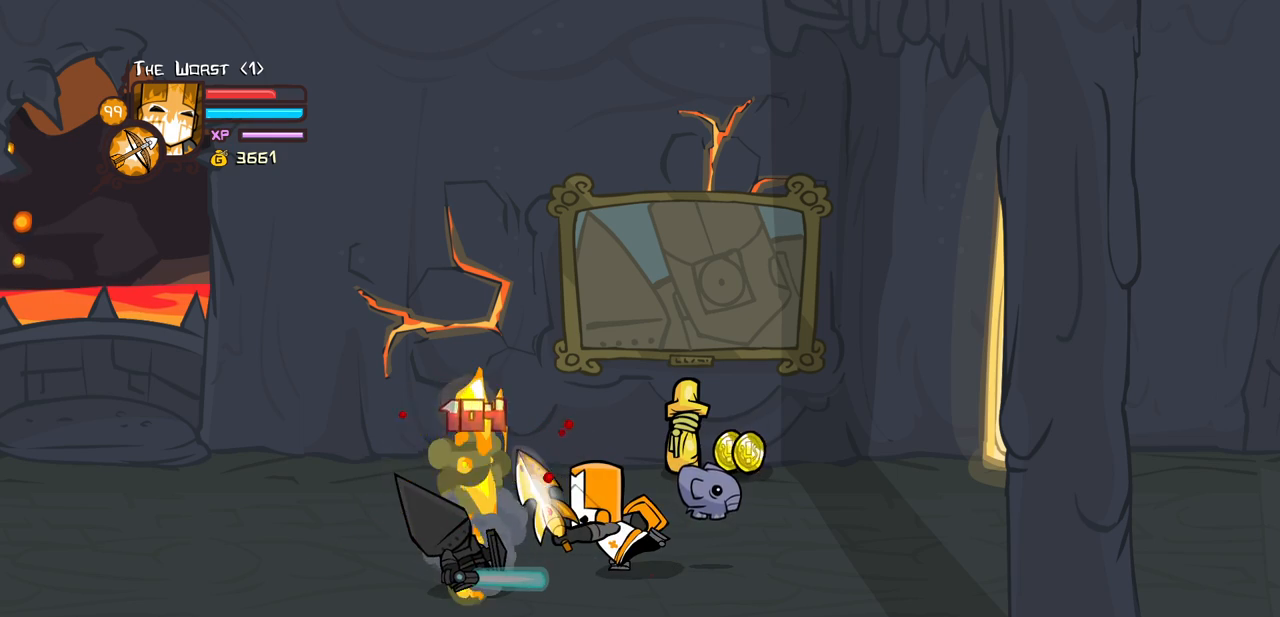
{"keys": ["light"], "events": [[183, "light", "down"], [317, "light", "up"], [417, "light", "down"]]}
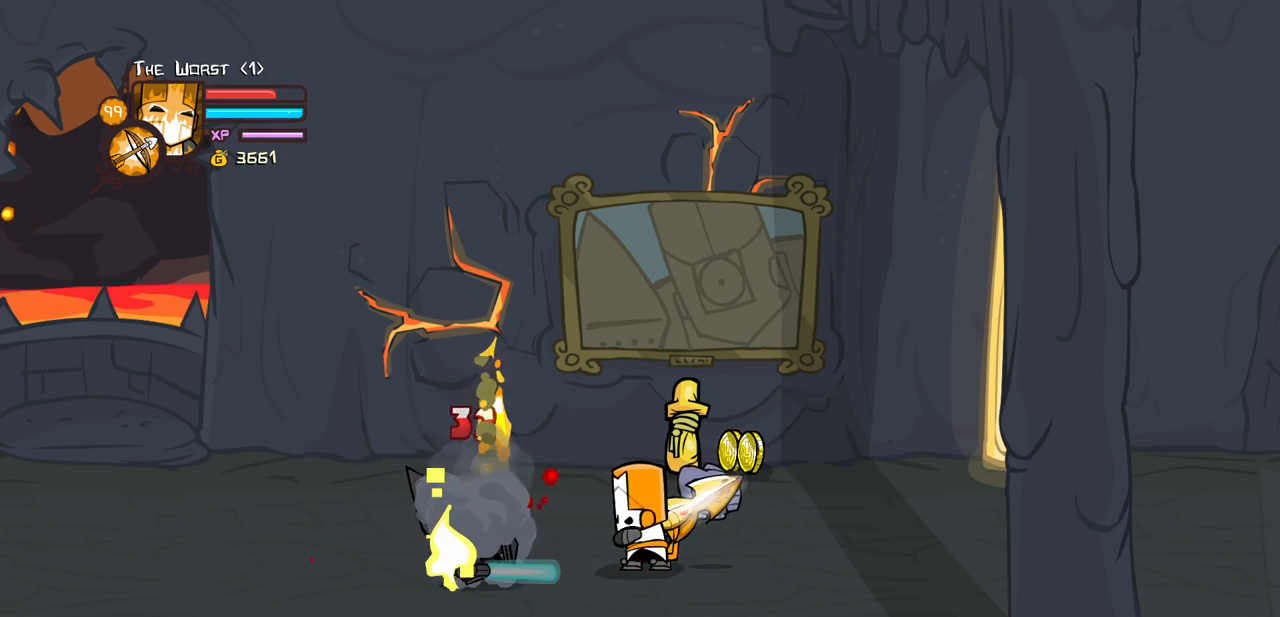
{"keys": ["heavy"], "events": [[100, "light", "up"], [200, "light", "down"], [433, "heavy", "down"], [483, "light", "up"]]}
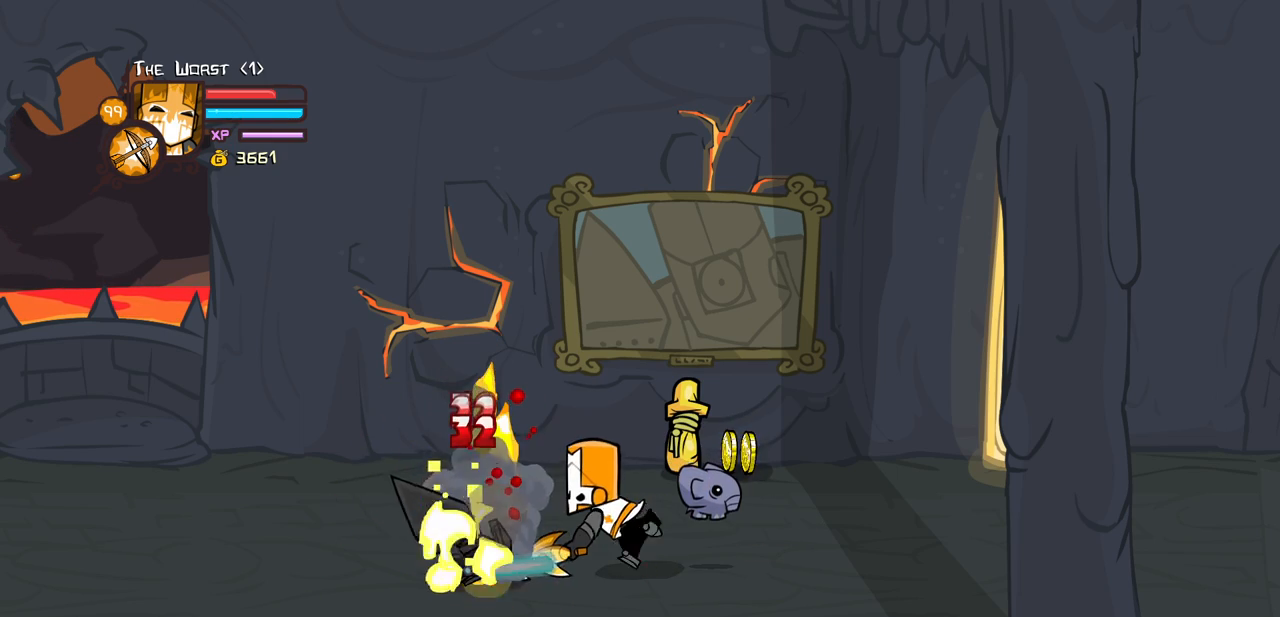
{"keys": ["heavy"], "events": []}
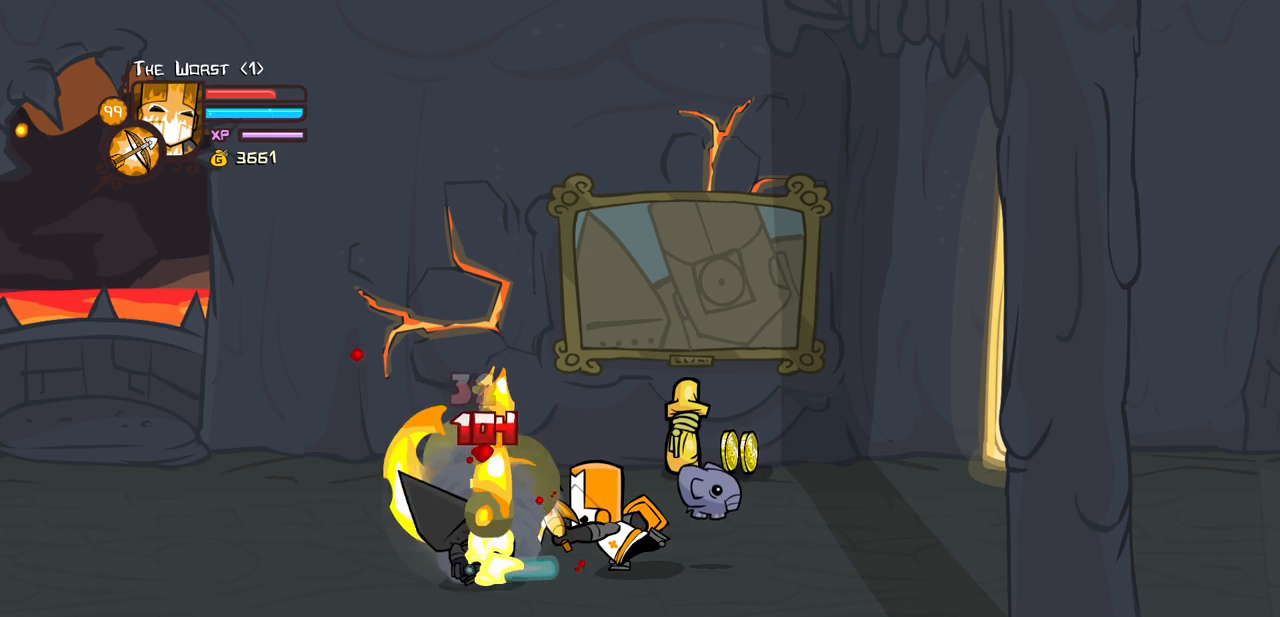
{"keys": ["light"], "events": [[33, "heavy", "up"], [317, "light", "down"], [467, "light", "up"], [500, "light", "down"]]}
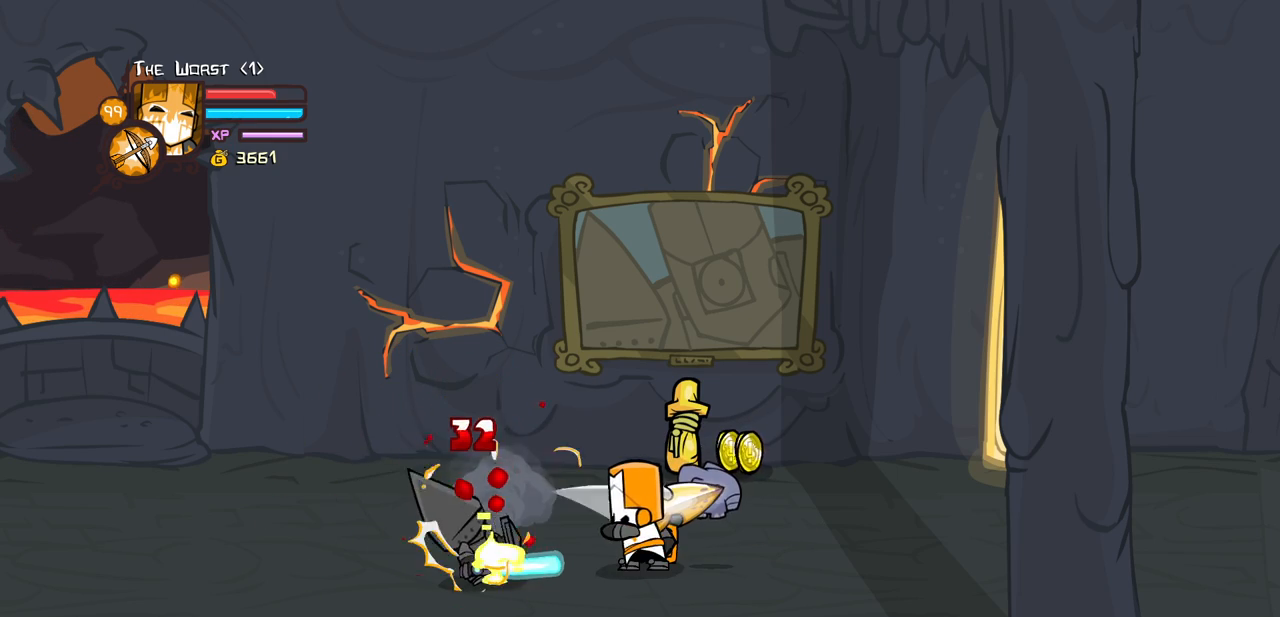
{"keys": ["light"], "events": [[233, "light", "up"], [283, "light", "down"]]}
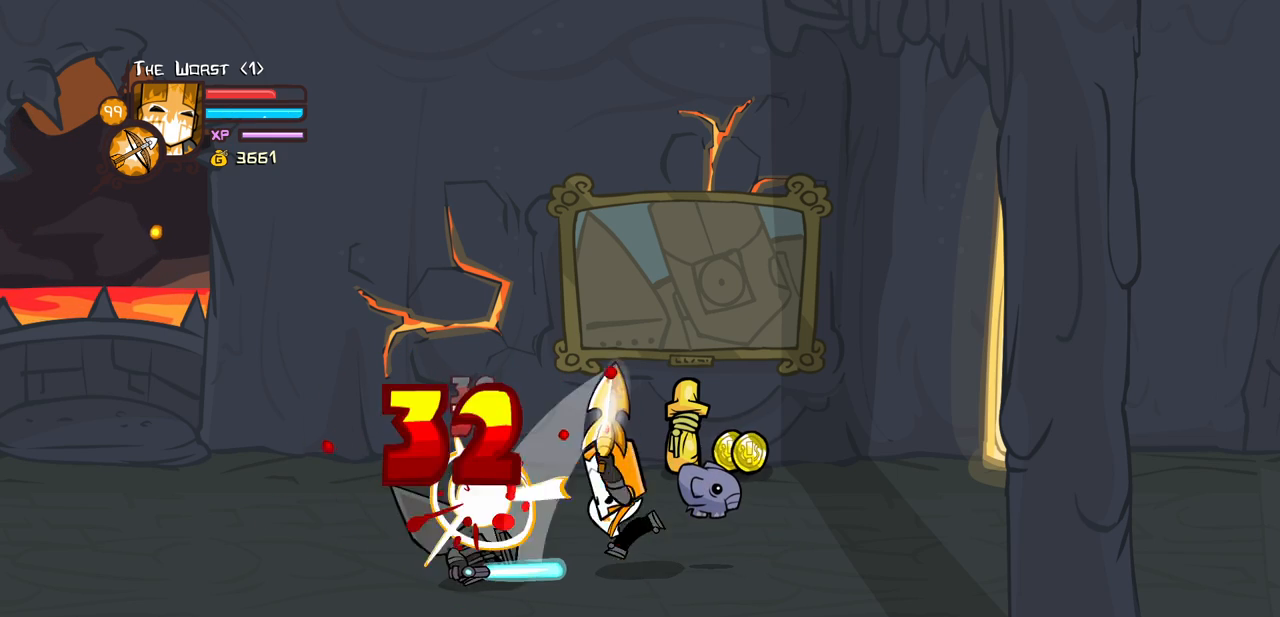
{"keys": ["heavy"], "events": [[67, "heavy", "down"], [117, "light", "up"]]}
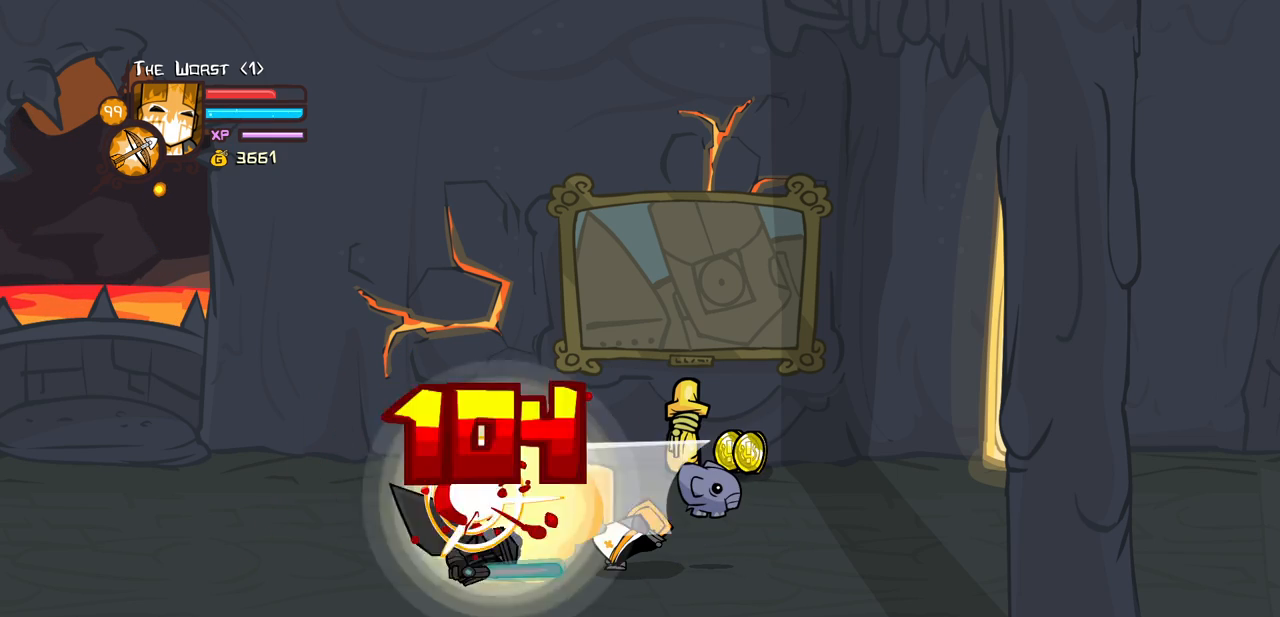
{"keys": ["up"], "events": [[317, "heavy", "up"], [467, "up", "down"]]}
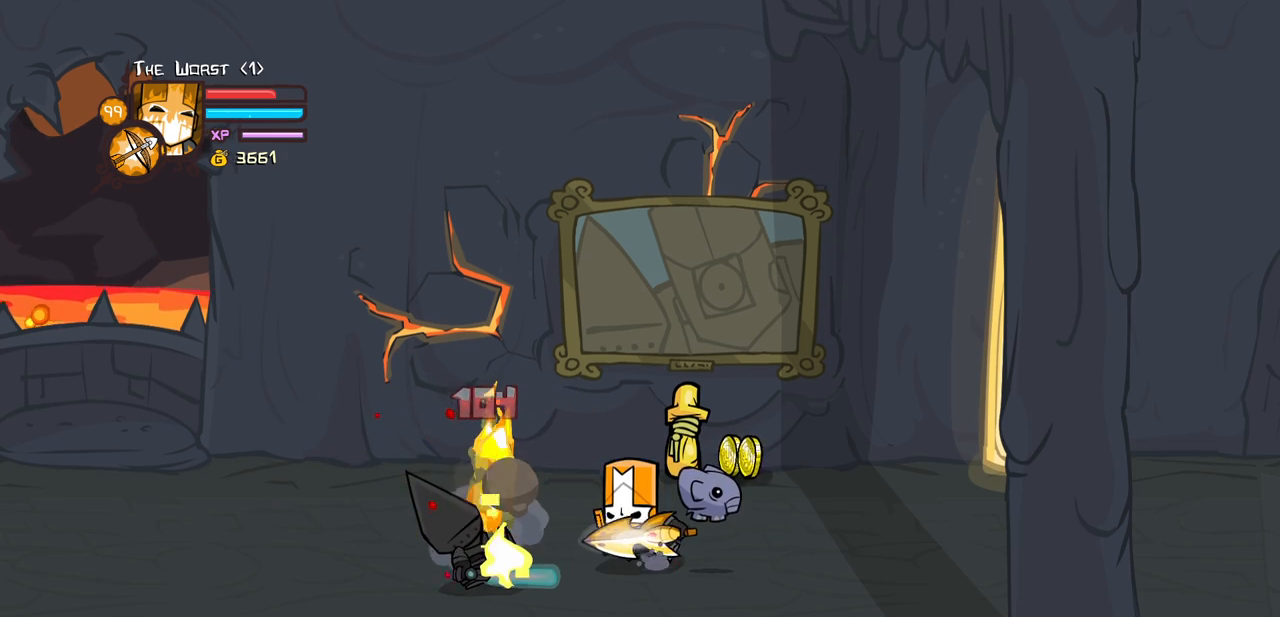
{"keys": ["down", "right"], "events": [[200, "right", "down"], [333, "up", "up"], [433, "down", "down"]]}
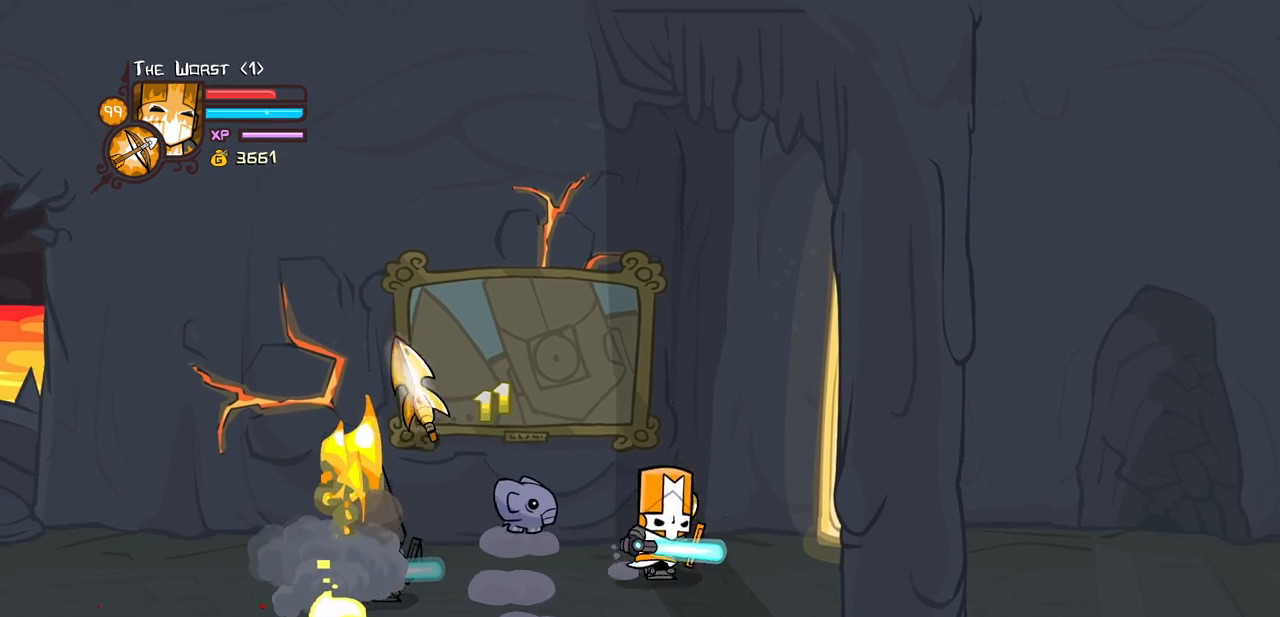
{"keys": ["left"], "events": [[17, "left", "down"], [67, "magic", "down"], [67, "right", "up"], [117, "heavy", "down"], [167, "down", "up"], [217, "left", "up"], [300, "heavy", "up"], [300, "magic", "up"], [400, "left", "down"]]}
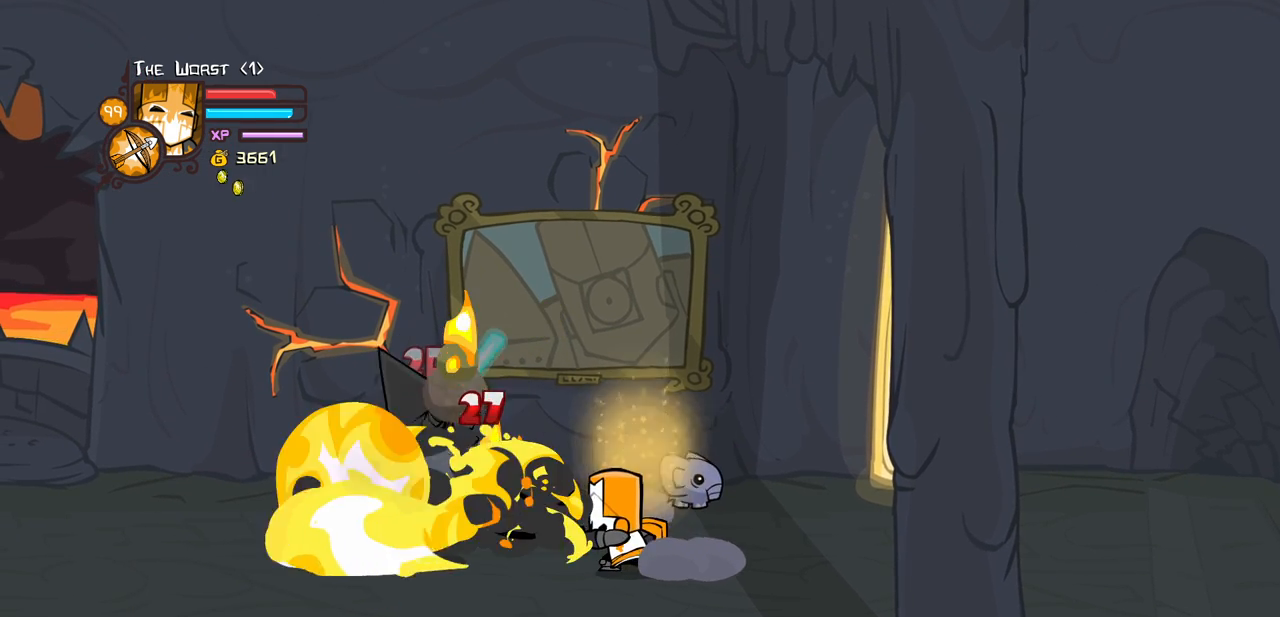
{"keys": ["left", "light", "up"], "events": [[317, "up", "down"], [500, "light", "down"]]}
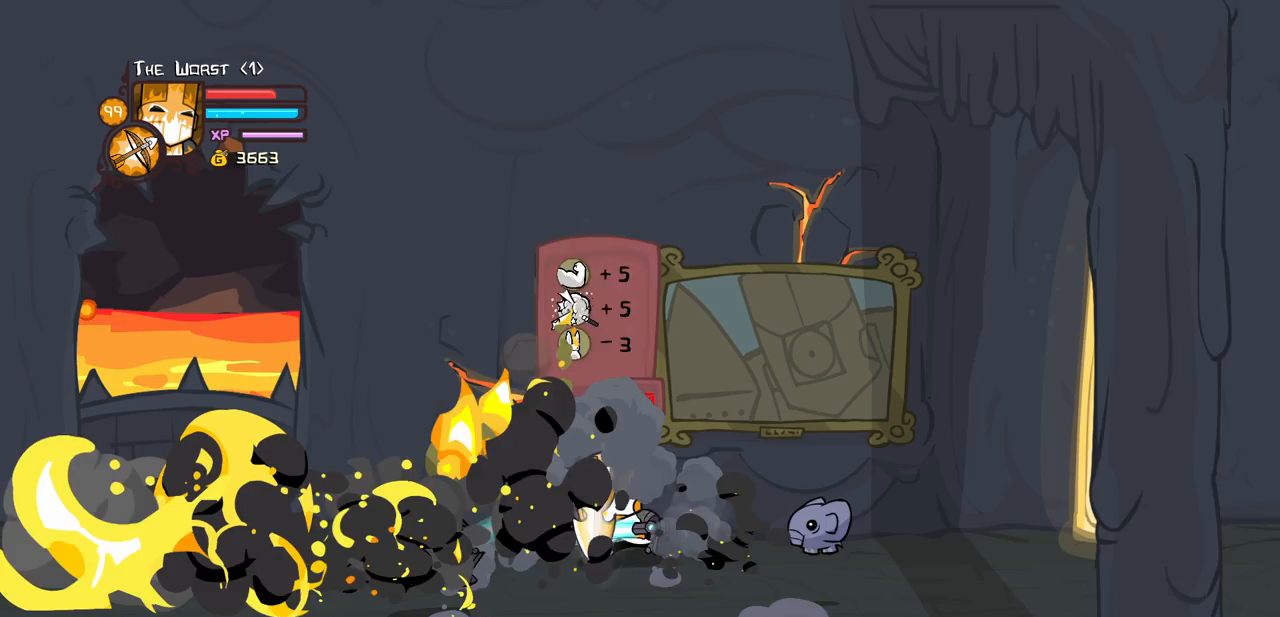
{"keys": ["down", "left"], "events": [[100, "left", "up"], [200, "light", "up"], [200, "up", "up"], [283, "left", "down"], [383, "down", "down"]]}
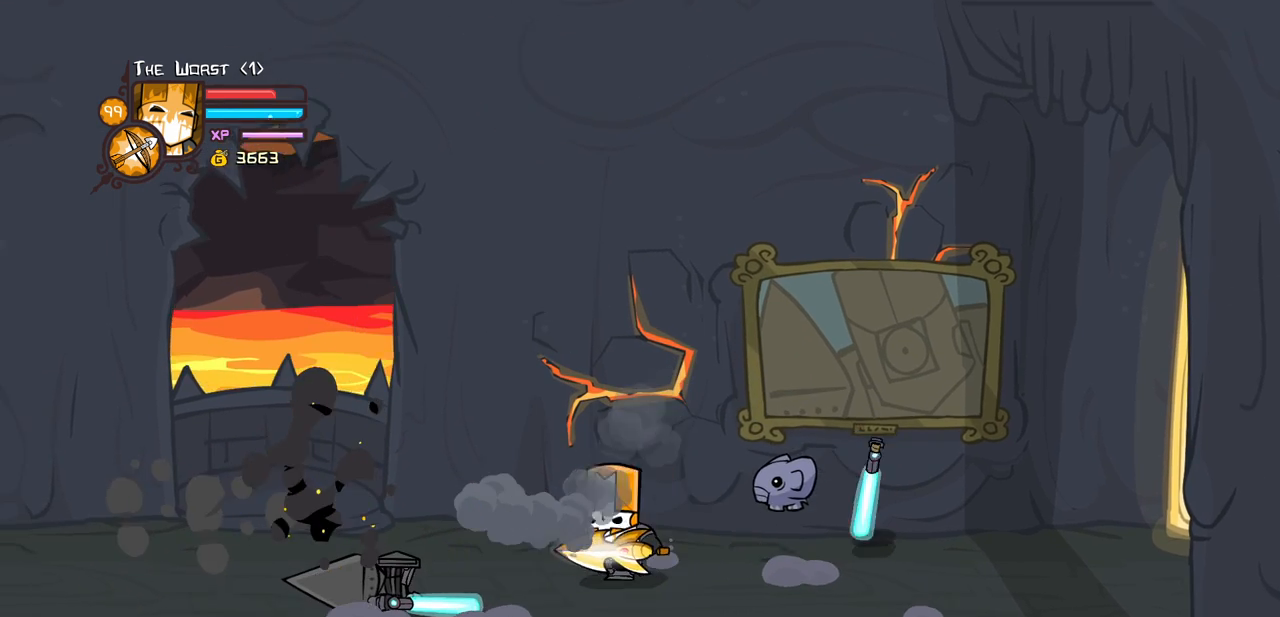
{"keys": ["heavy"], "events": [[117, "down", "up"], [167, "left", "up"], [350, "heavy", "down"]]}
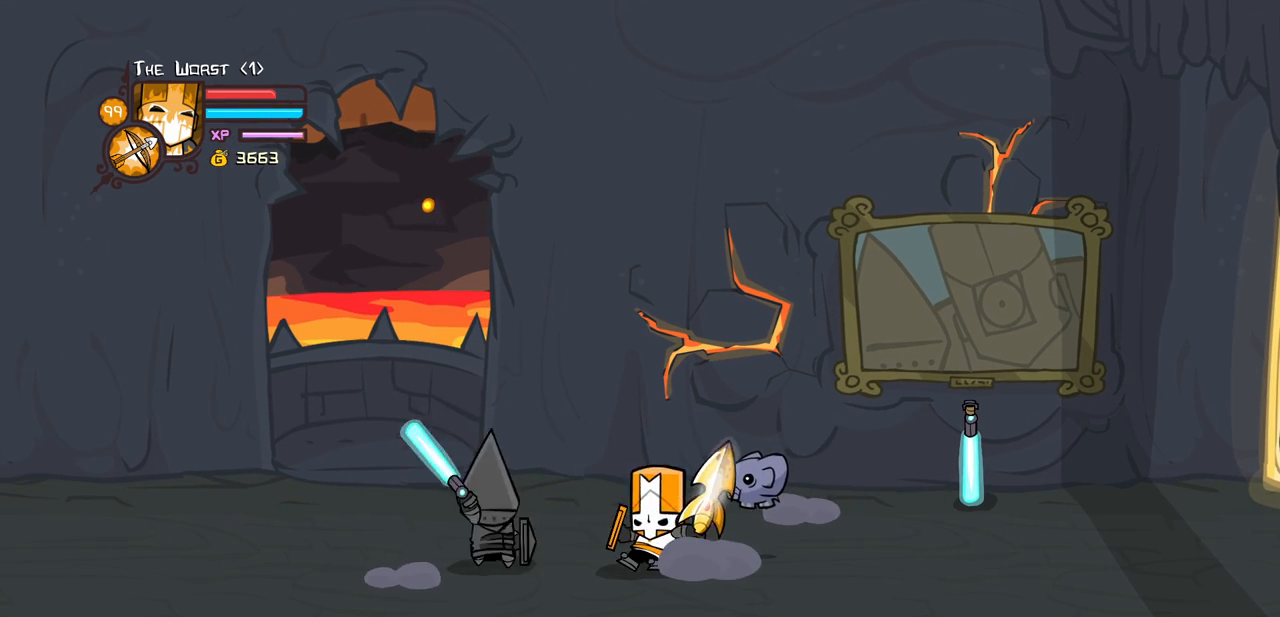
{"keys": ["light"], "events": [[83, "heavy", "up"], [133, "heavy", "down"], [367, "heavy", "up"], [417, "light", "down"]]}
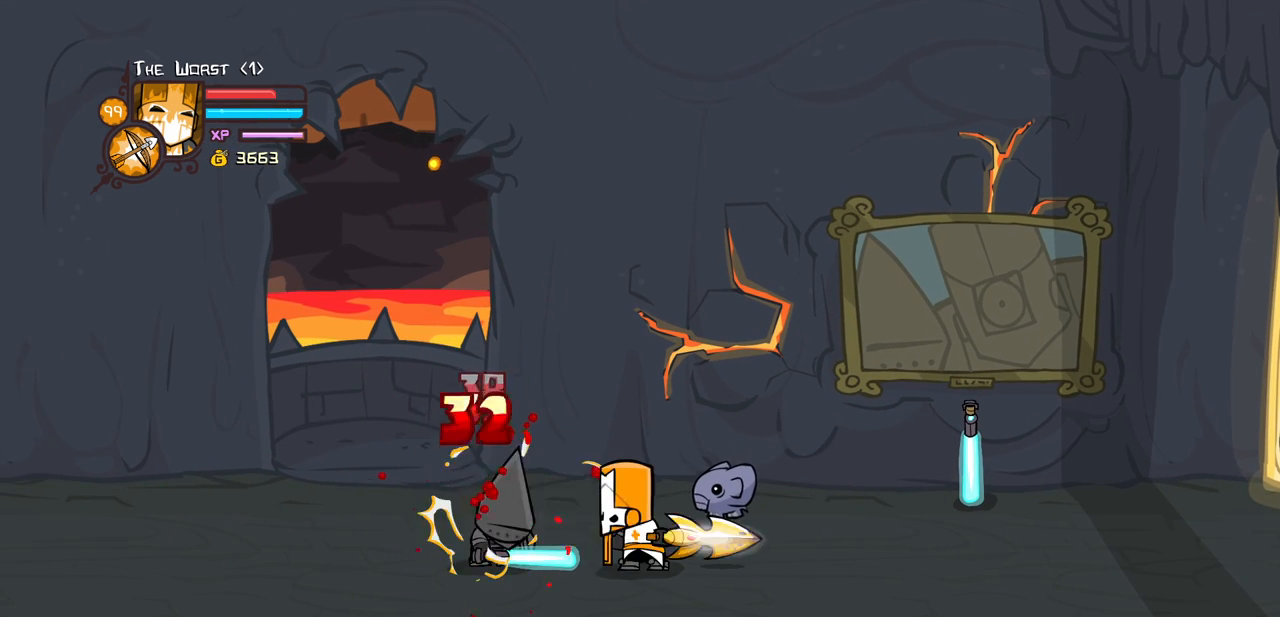
{"keys": ["light"], "events": [[50, "light", "up"], [150, "light", "down"], [333, "light", "up"], [433, "light", "down"]]}
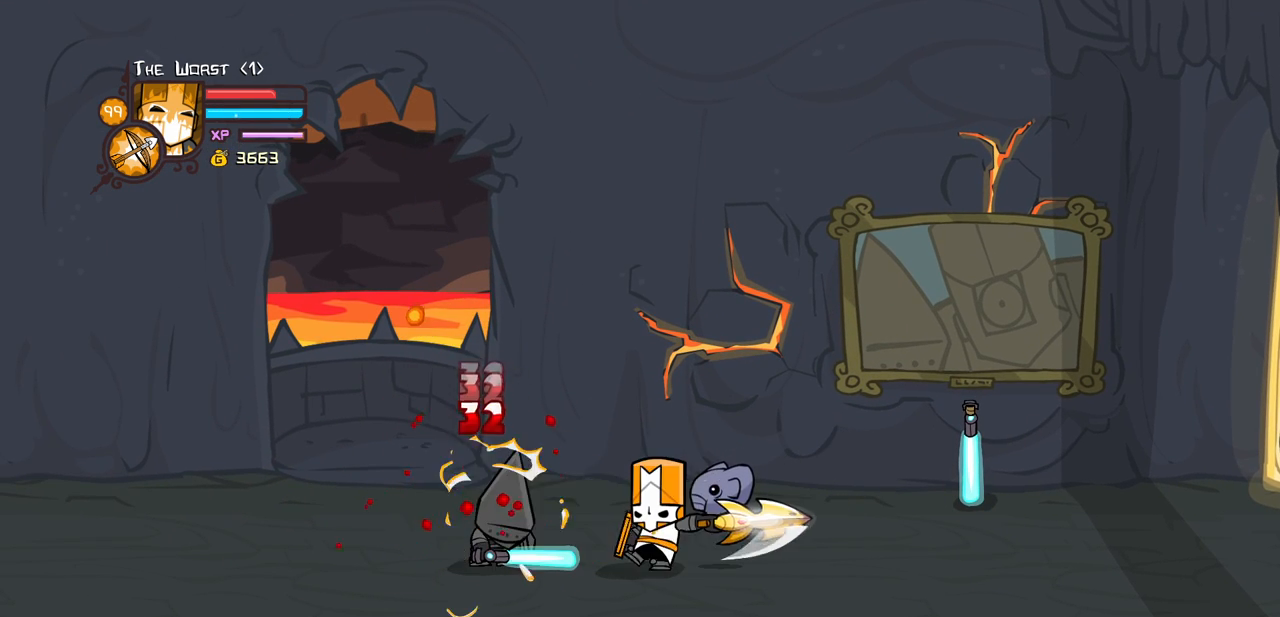
{"keys": ["heavy"], "events": [[217, "heavy", "down"], [217, "light", "up"]]}
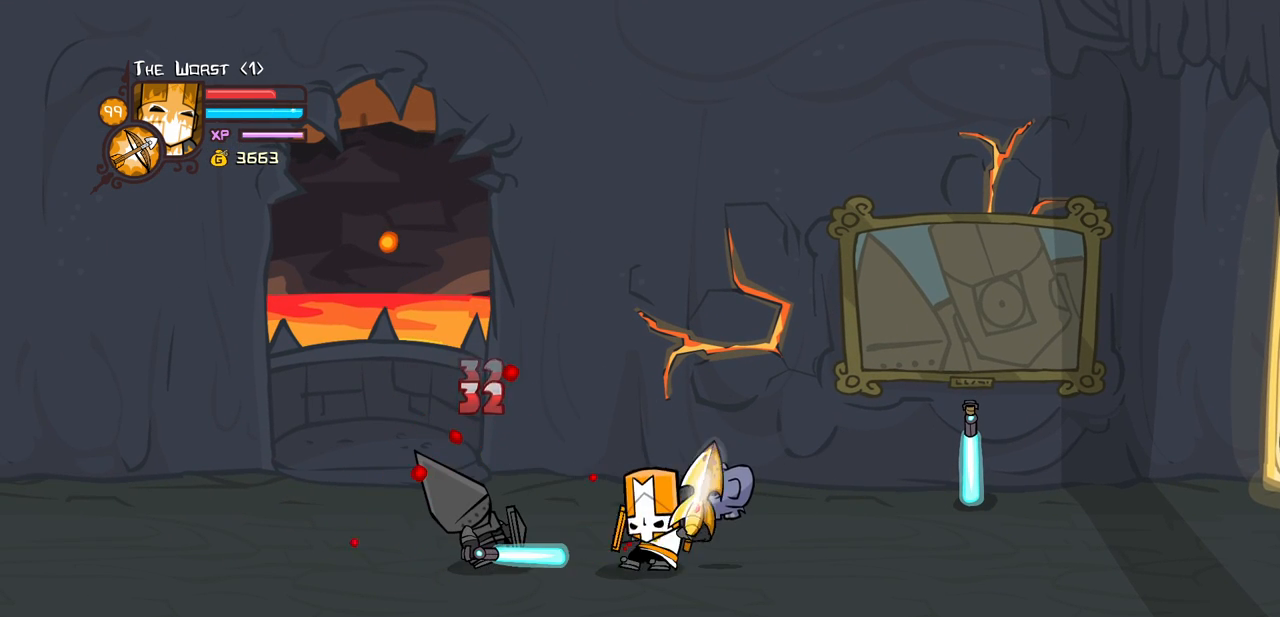
{"keys": [], "events": [[317, "heavy", "up"]]}
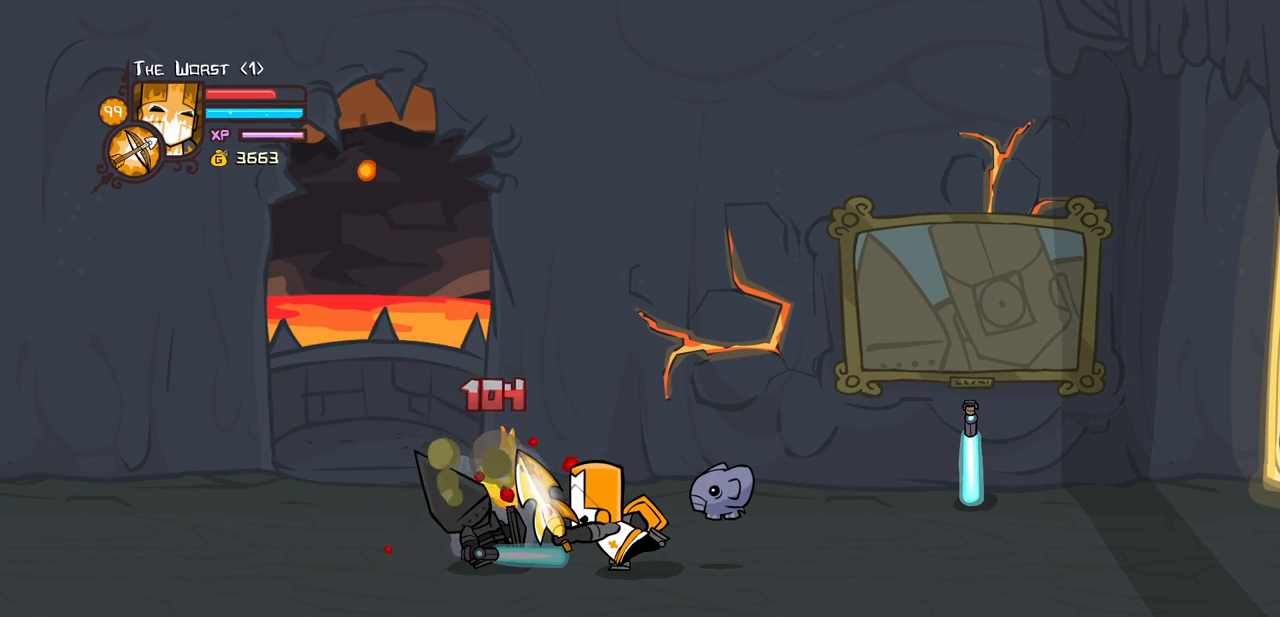
{"keys": ["light"], "events": [[250, "light", "down"], [383, "light", "up"], [433, "light", "down"]]}
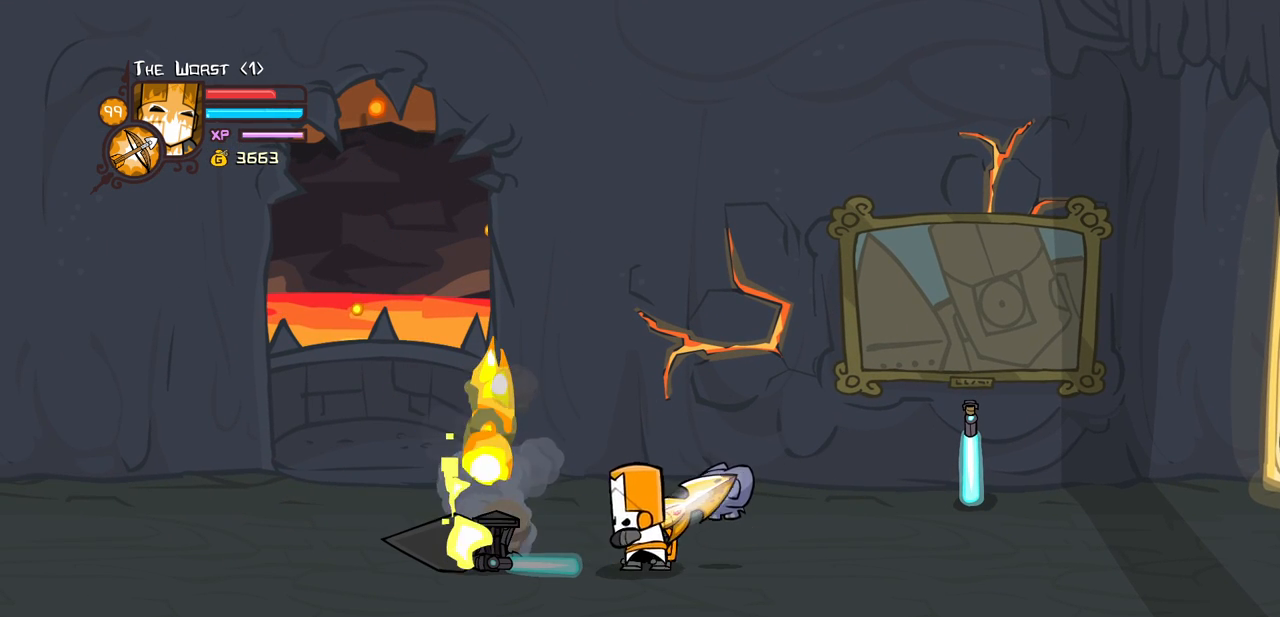
{"keys": ["left"], "events": [[117, "light", "up"], [350, "left", "down"]]}
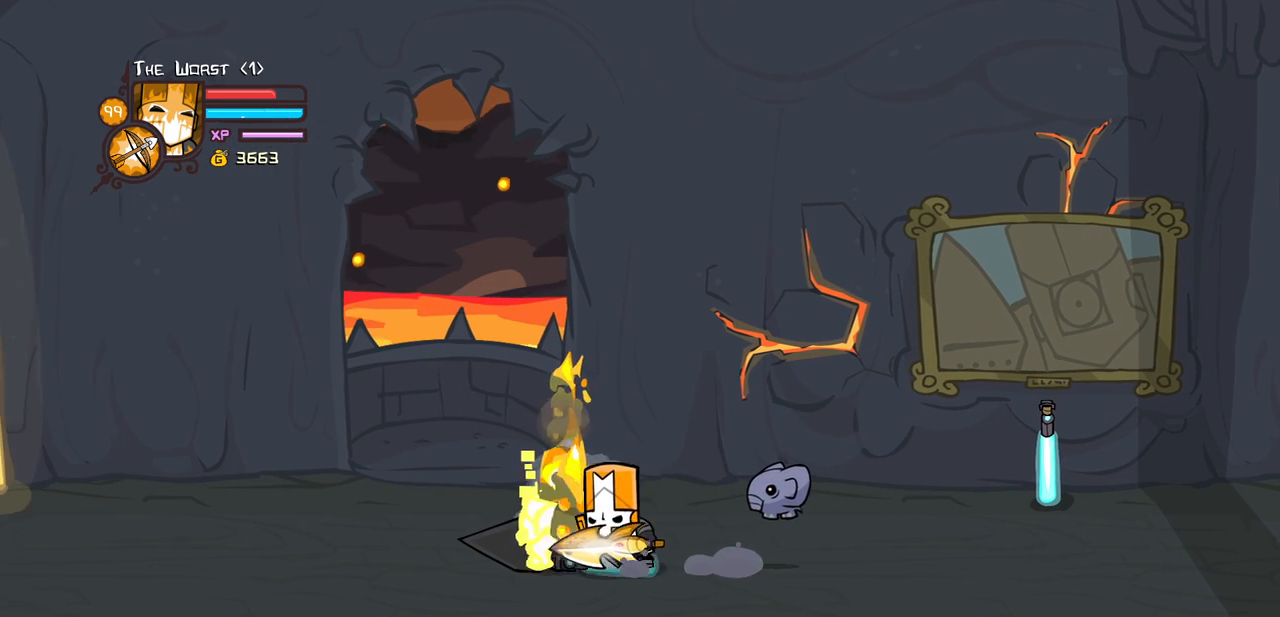
{"keys": ["left", "right"], "events": [[133, "right", "down"], [183, "left", "up"], [467, "left", "down"]]}
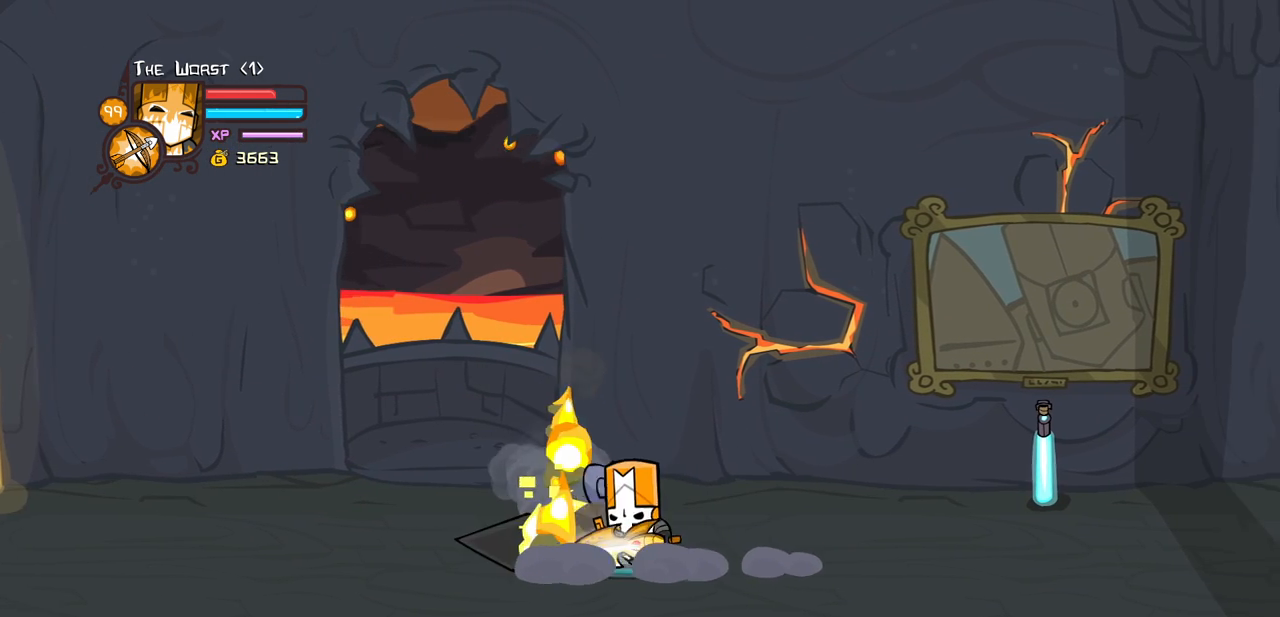
{"keys": ["left", "right"], "events": []}
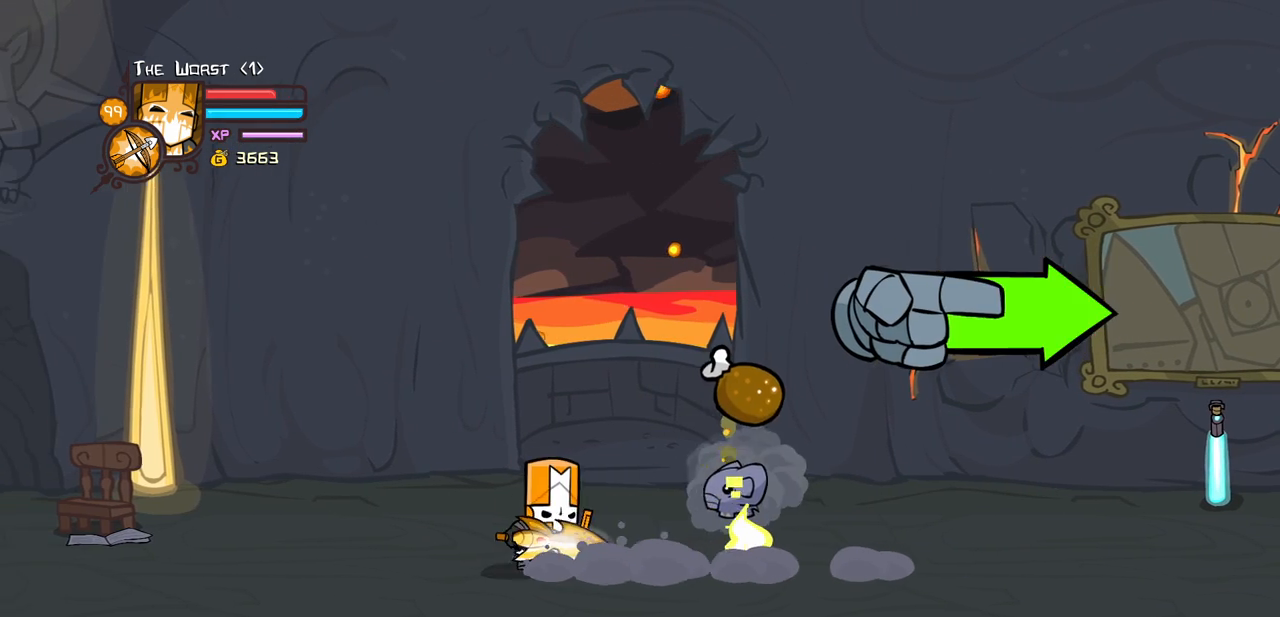
{"keys": ["right"], "events": [[17, "left", "up"]]}
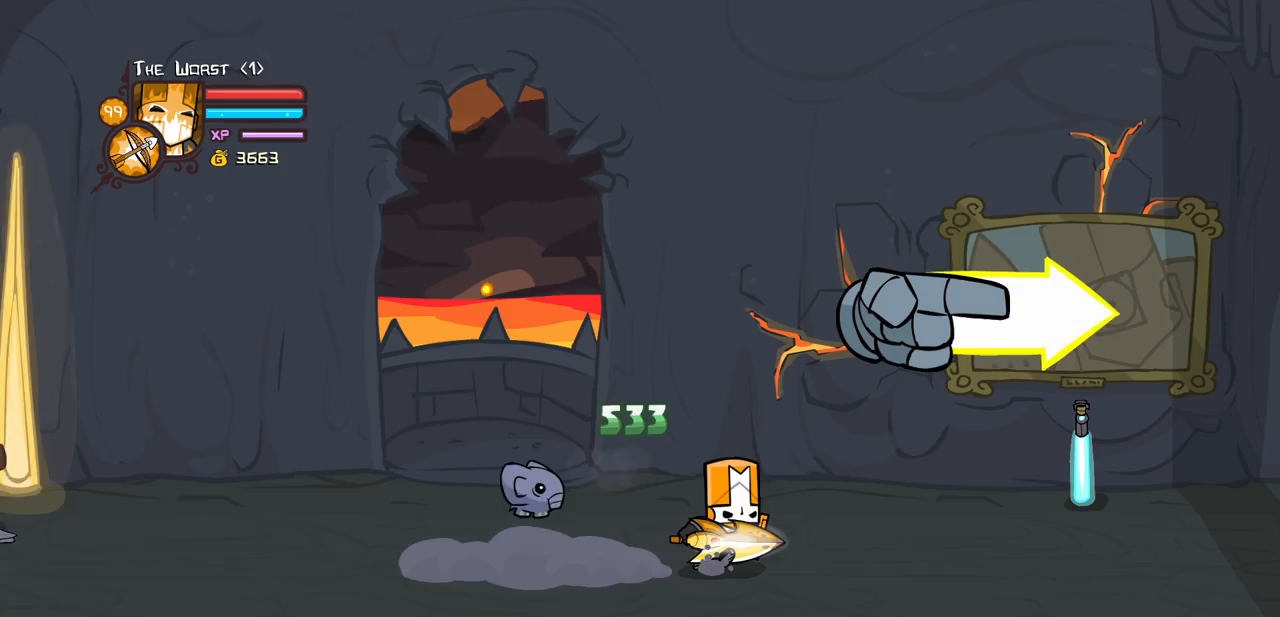
{"keys": ["right"], "events": []}
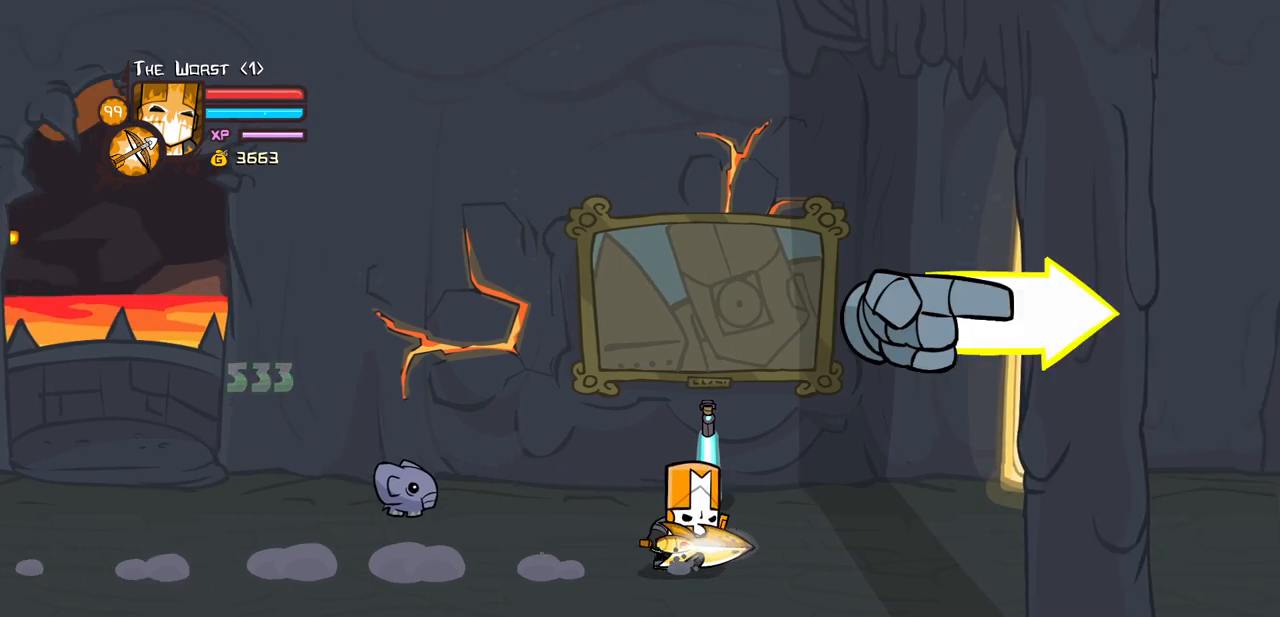
{"keys": ["right", "up"], "events": [[283, "up", "down"]]}
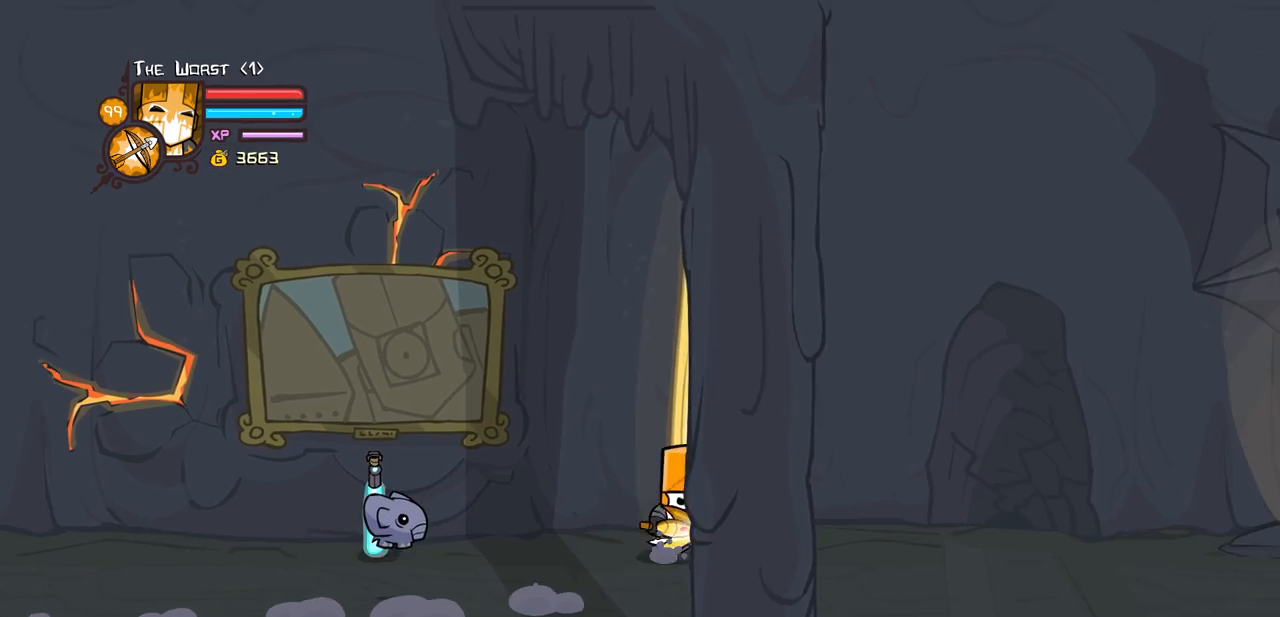
{"keys": ["right"], "events": [[67, "up", "up"]]}
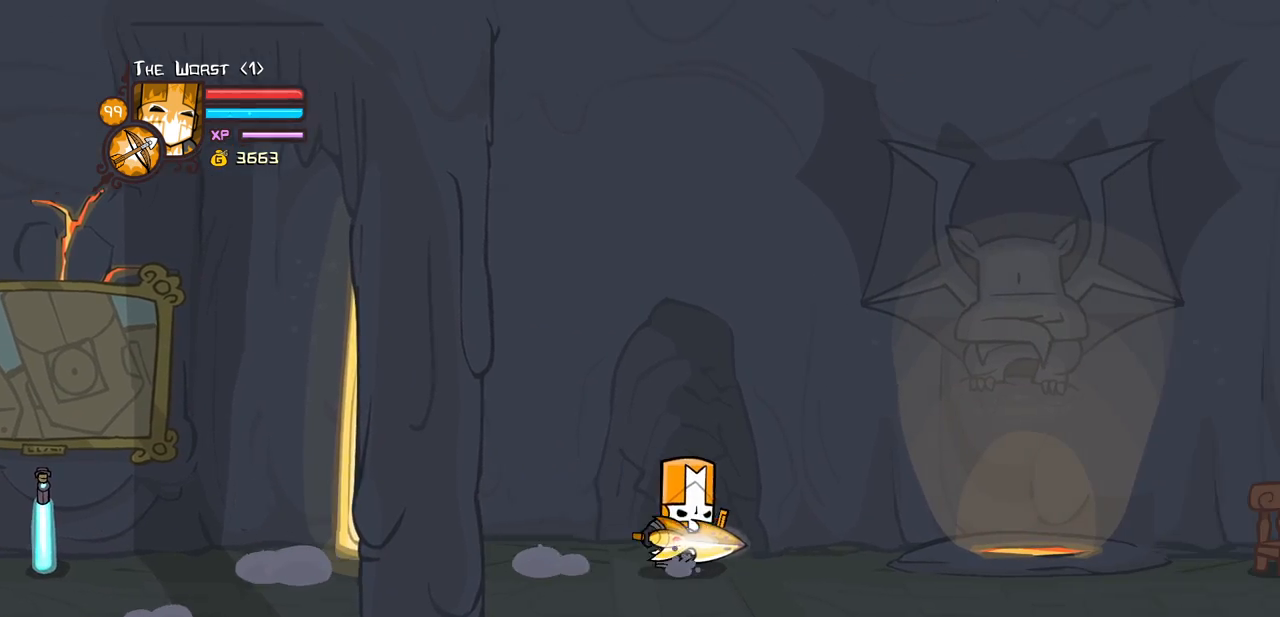
{"keys": ["right"], "events": []}
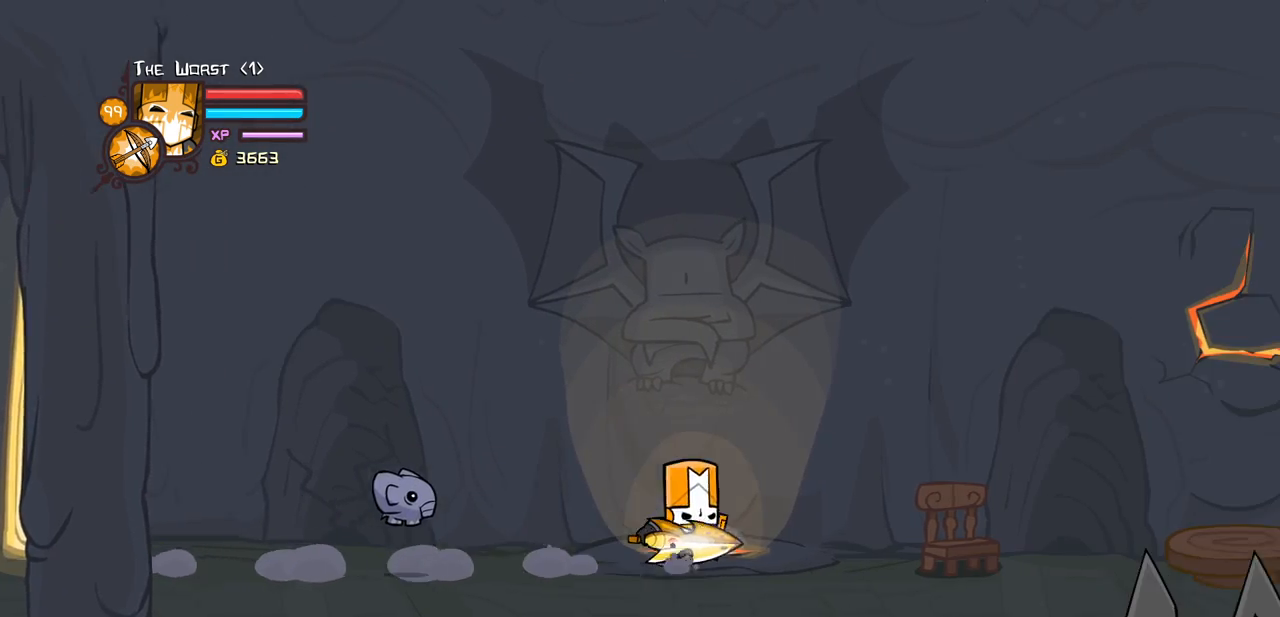
{"keys": ["heavy"], "events": [[150, "down", "down"], [333, "down", "up"], [333, "jump", "down"], [383, "heavy", "down"], [483, "jump", "up"], [483, "right", "up"]]}